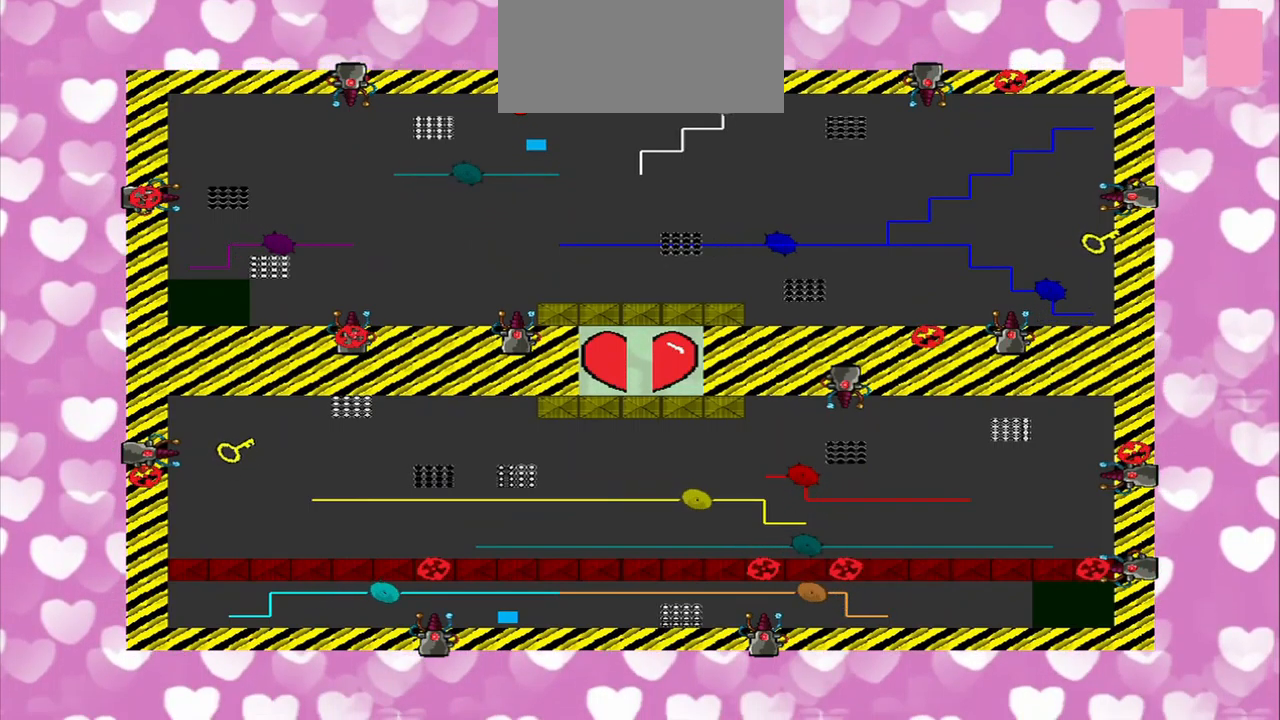
Gameplay with a controller (PlayStation layout); each line is a JSON object with the inputs held at the frame after it. "events" lists button and stick changes between this image and that frame as [ms after this image, input, new state], when the widget could be followed in between. Not read: L3 R3.
{"buttons": [], "left_stick": "down-right", "right_stick": "center", "events": [[334, "left_stick", "right"], [459, "left_stick", "down-right"]]}
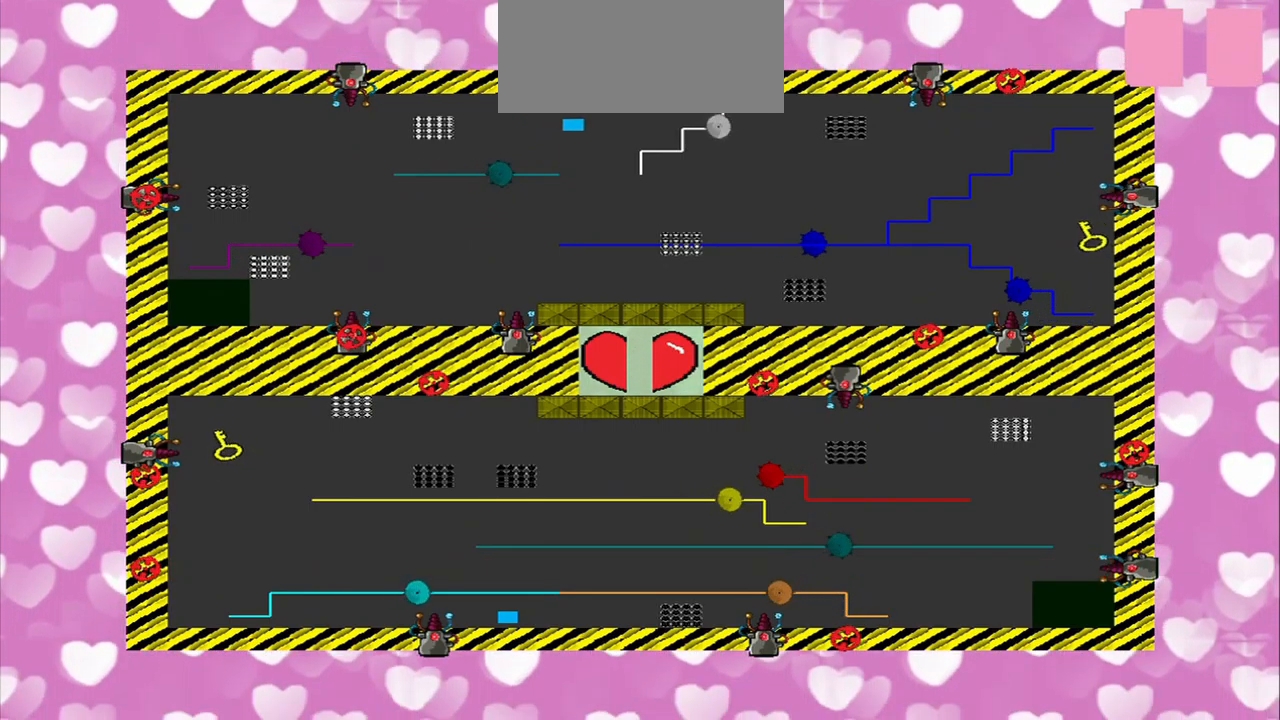
{"buttons": [], "left_stick": "down-right", "right_stick": "center", "events": []}
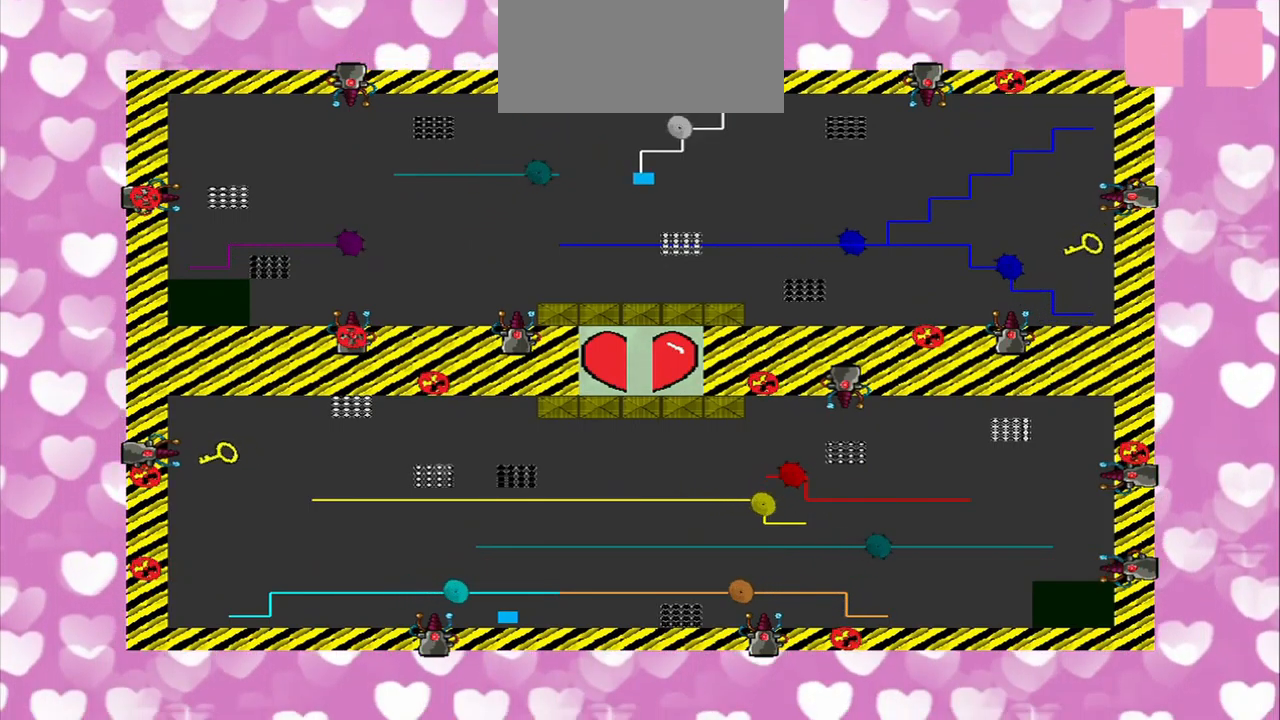
{"buttons": [], "left_stick": "right", "right_stick": "center", "events": [[42, "left_stick", "right"]]}
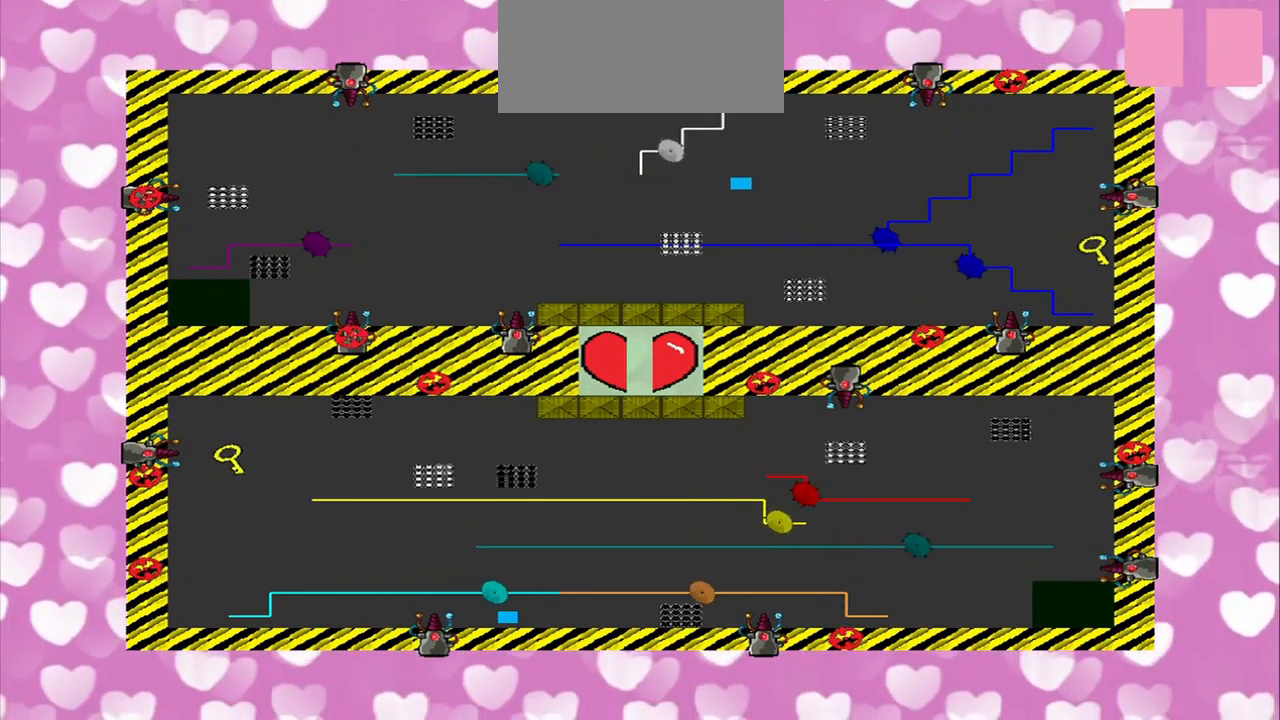
{"buttons": [], "left_stick": "right", "right_stick": "center", "events": []}
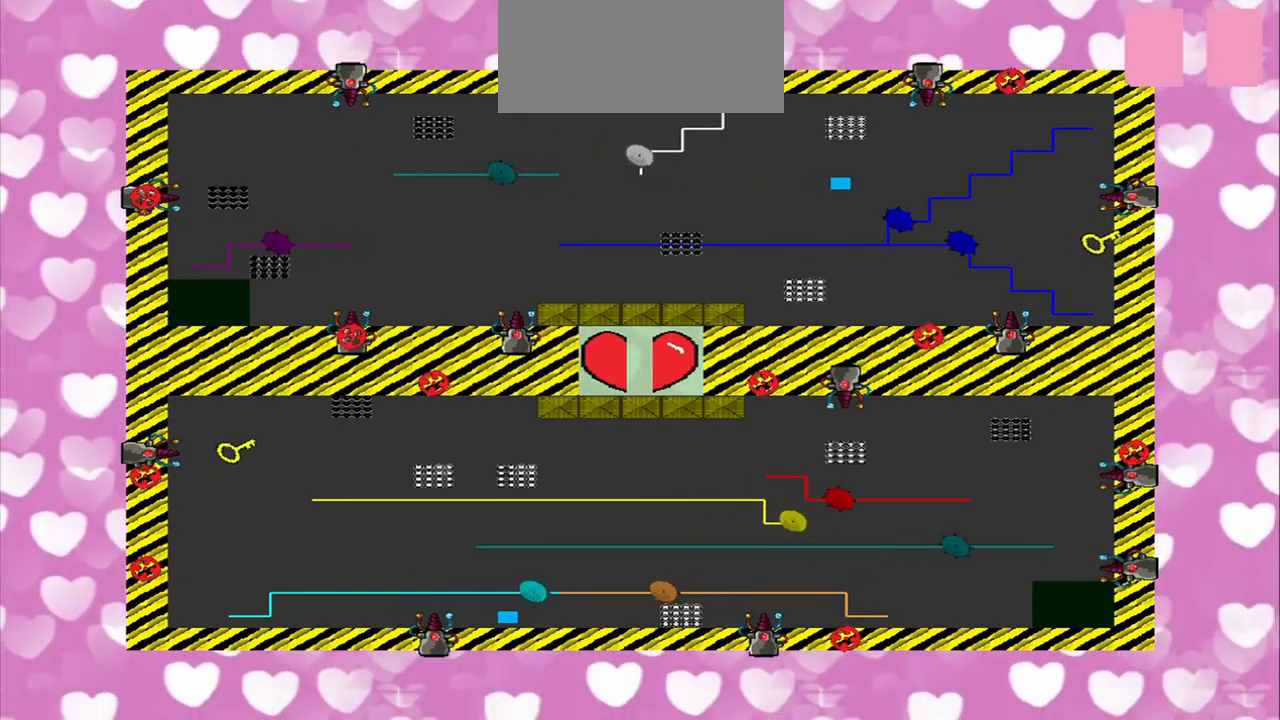
{"buttons": [], "left_stick": "up", "right_stick": "center", "events": [[167, "left_stick", "up-right"], [375, "left_stick", "up"]]}
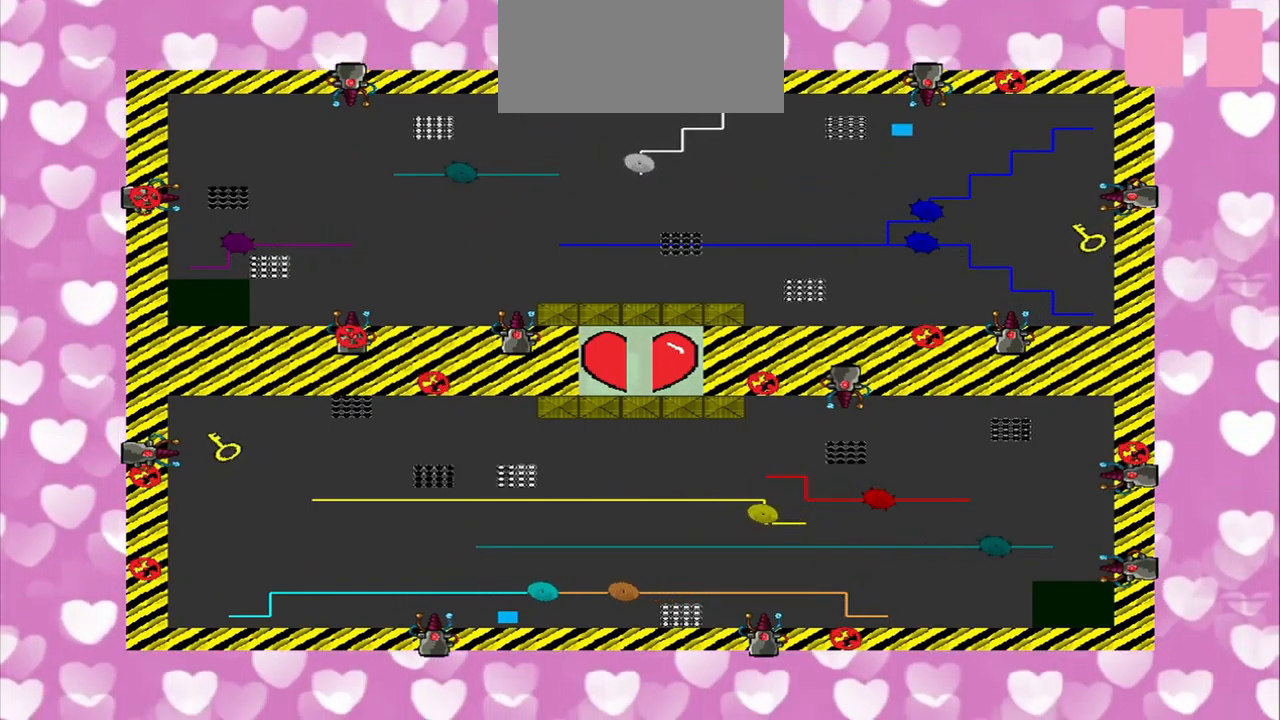
{"buttons": [], "left_stick": "center", "right_stick": "center", "events": [[167, "left_stick", "up-left"], [334, "left_stick", "center"]]}
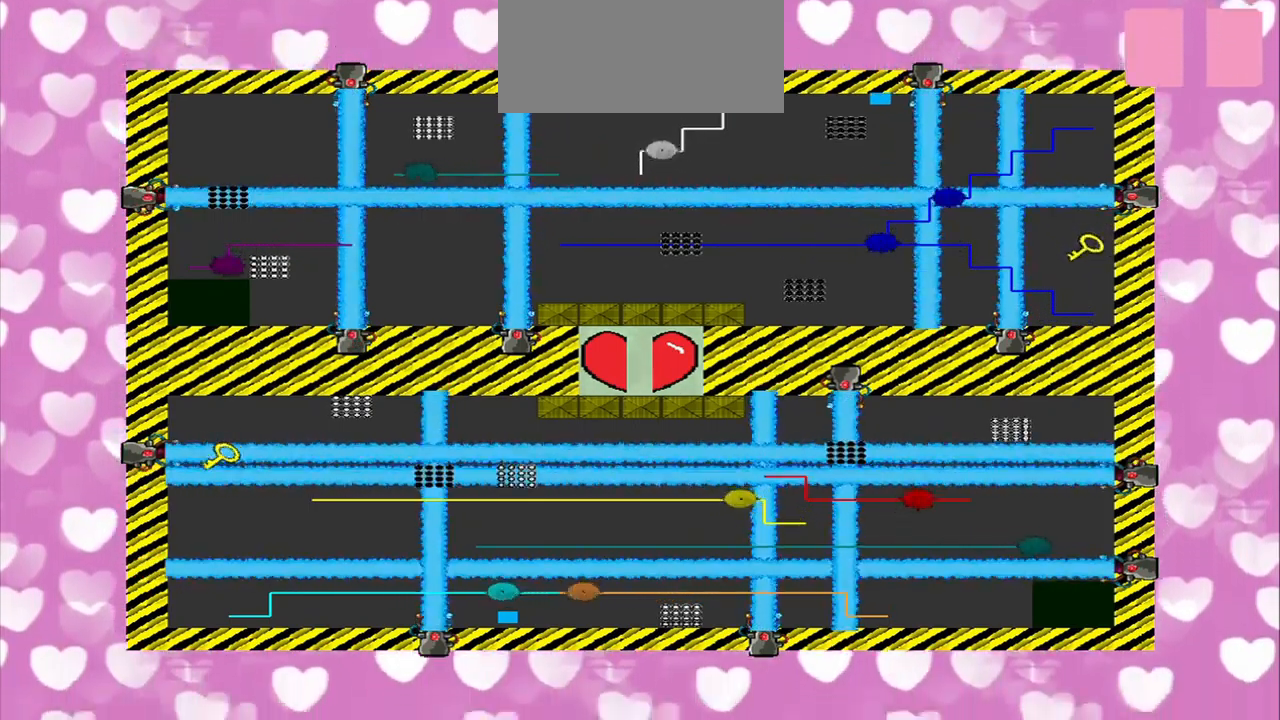
{"buttons": [], "left_stick": "center", "right_stick": "right", "events": [[500, "right_stick", "right"]]}
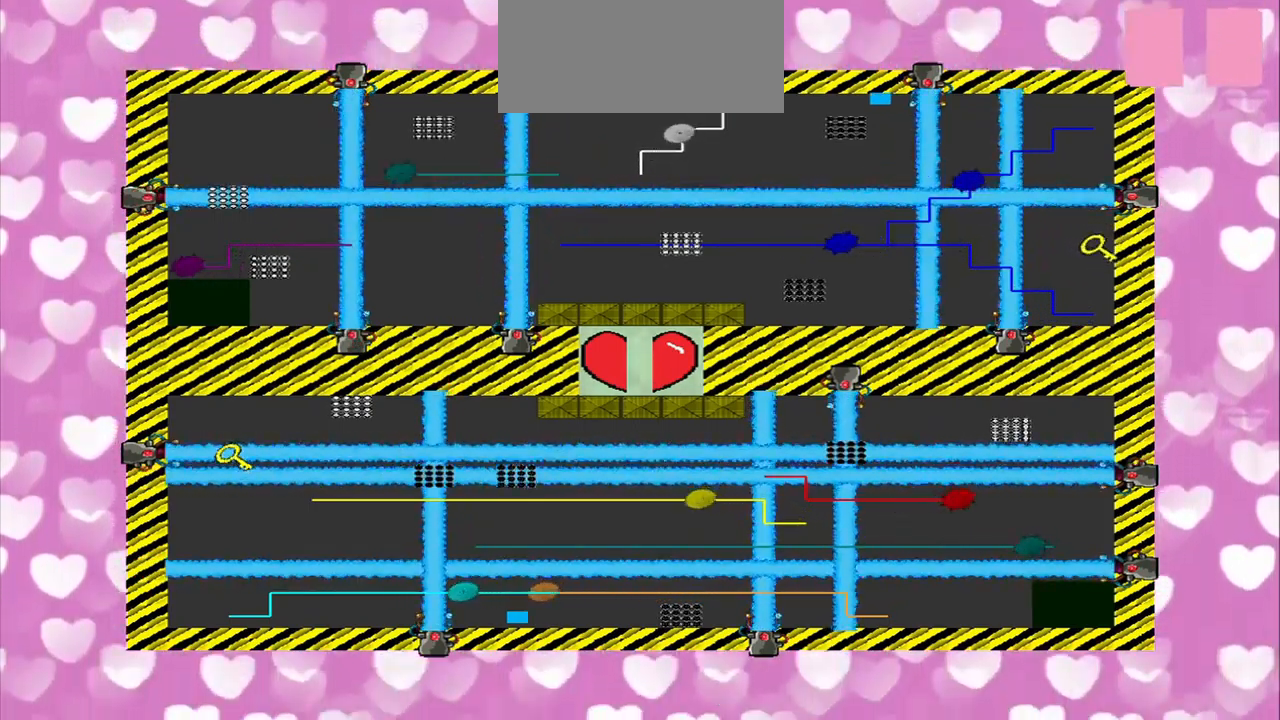
{"buttons": [], "left_stick": "center", "right_stick": "center", "events": [[125, "right_stick", "center"]]}
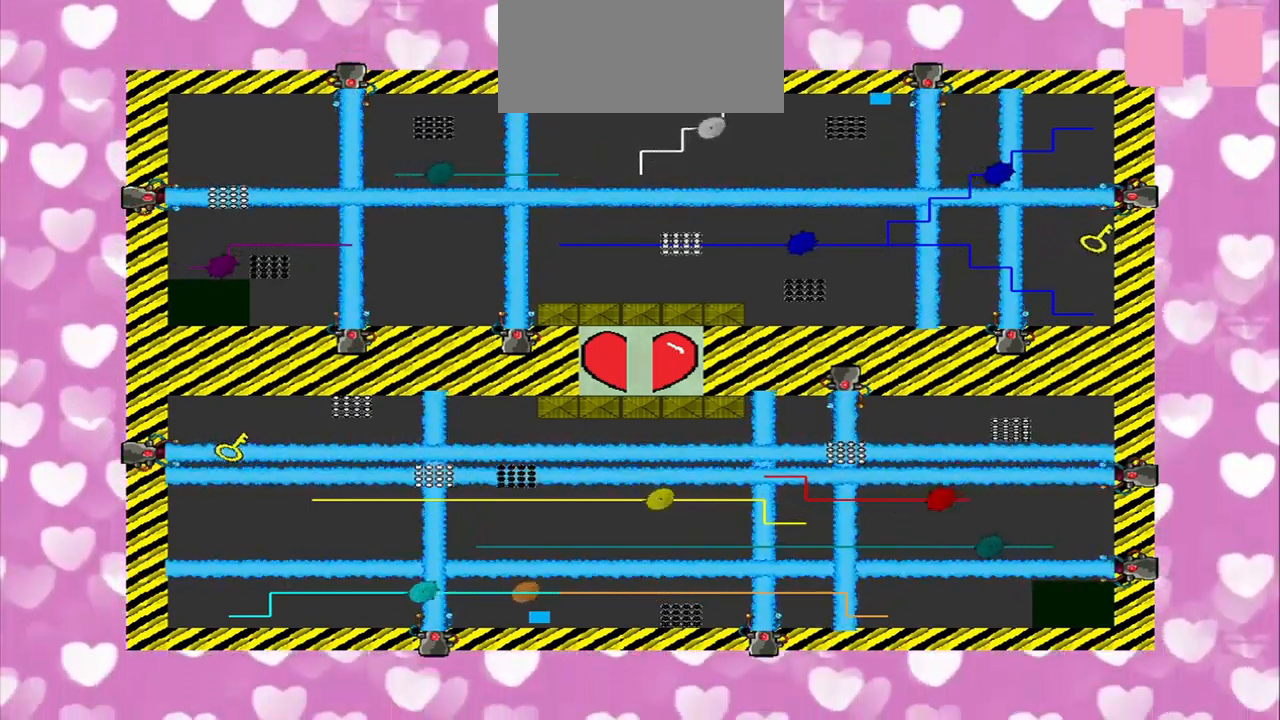
{"buttons": [], "left_stick": "center", "right_stick": "left", "events": [[84, "right_stick", "right"], [209, "right_stick", "center"], [459, "right_stick", "left"]]}
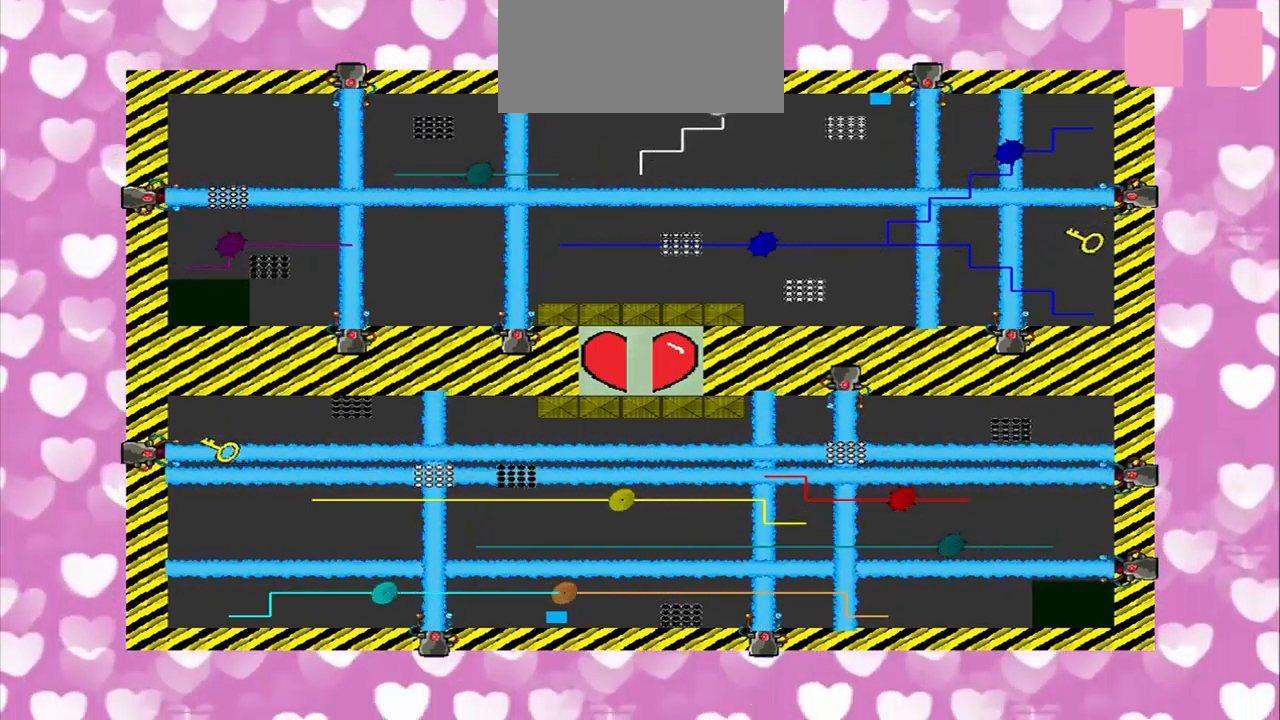
{"buttons": [], "left_stick": "center", "right_stick": "center", "events": [[126, "right_stick", "center"]]}
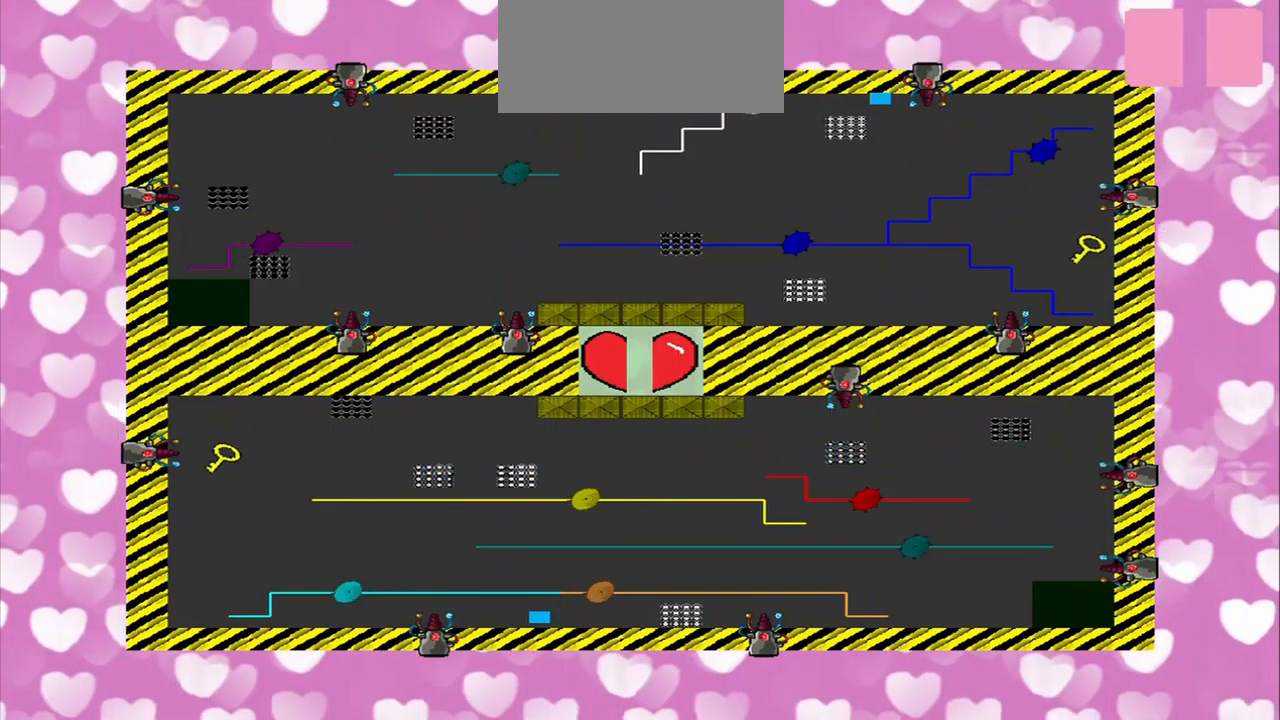
{"buttons": [], "left_stick": "center", "right_stick": "up", "events": [[375, "right_stick", "up"]]}
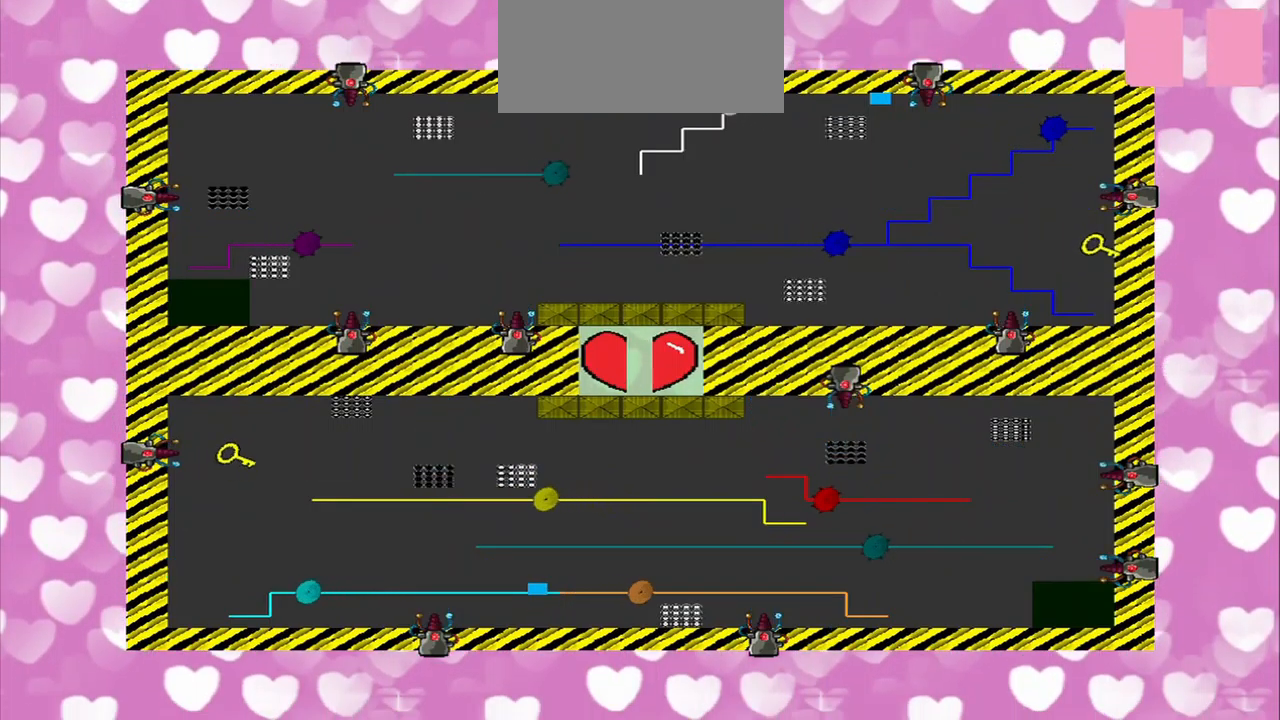
{"buttons": [], "left_stick": "center", "right_stick": "left", "events": [[125, "right_stick", "left"]]}
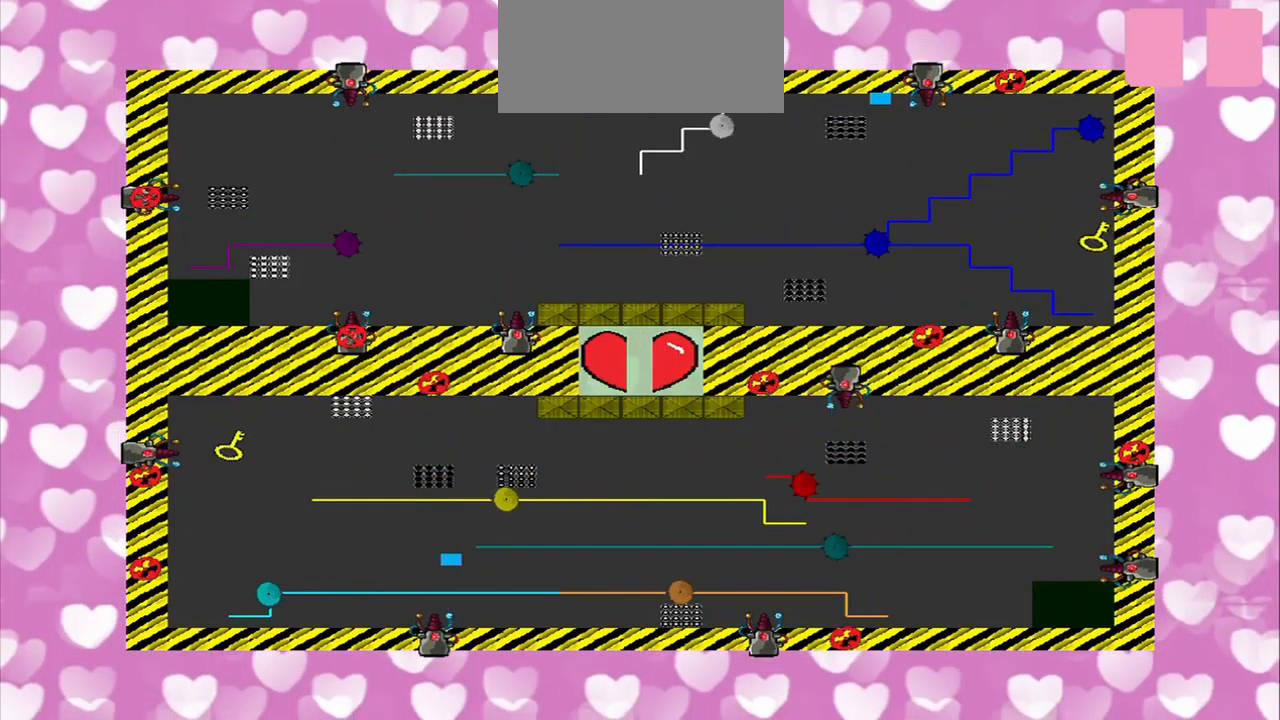
{"buttons": [], "left_stick": "center", "right_stick": "left", "events": []}
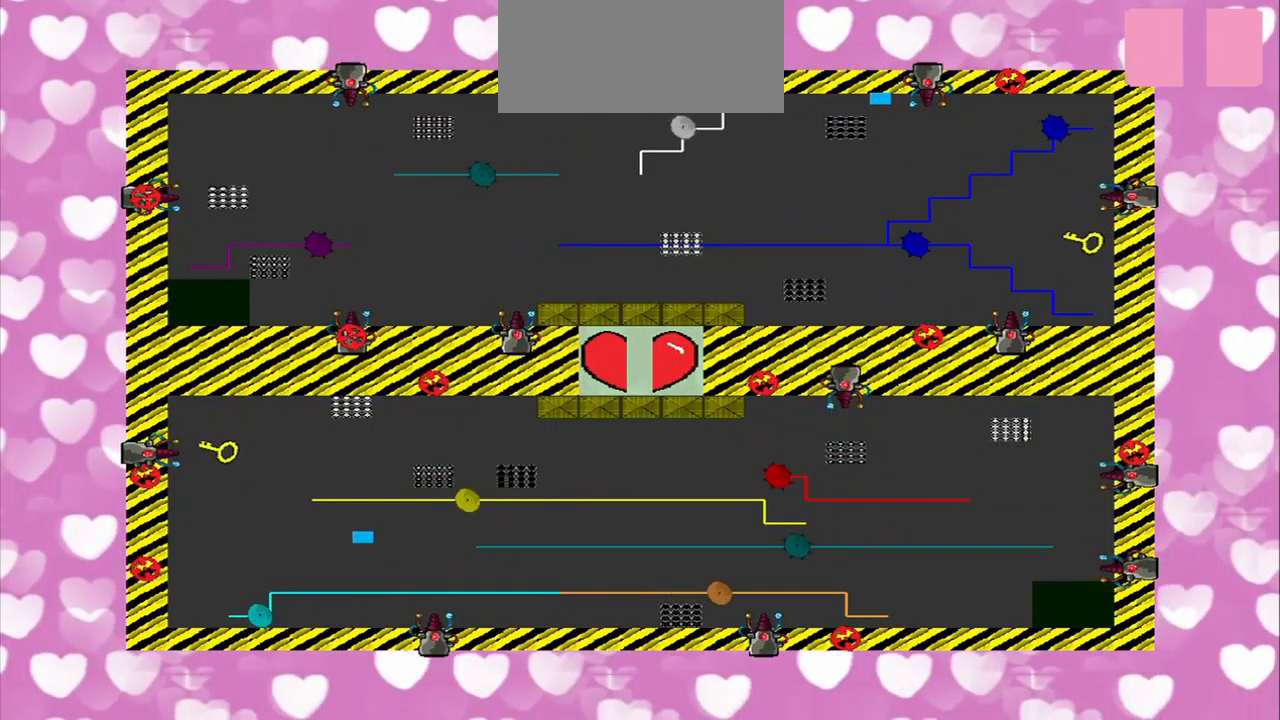
{"buttons": [], "left_stick": "center", "right_stick": "left", "events": []}
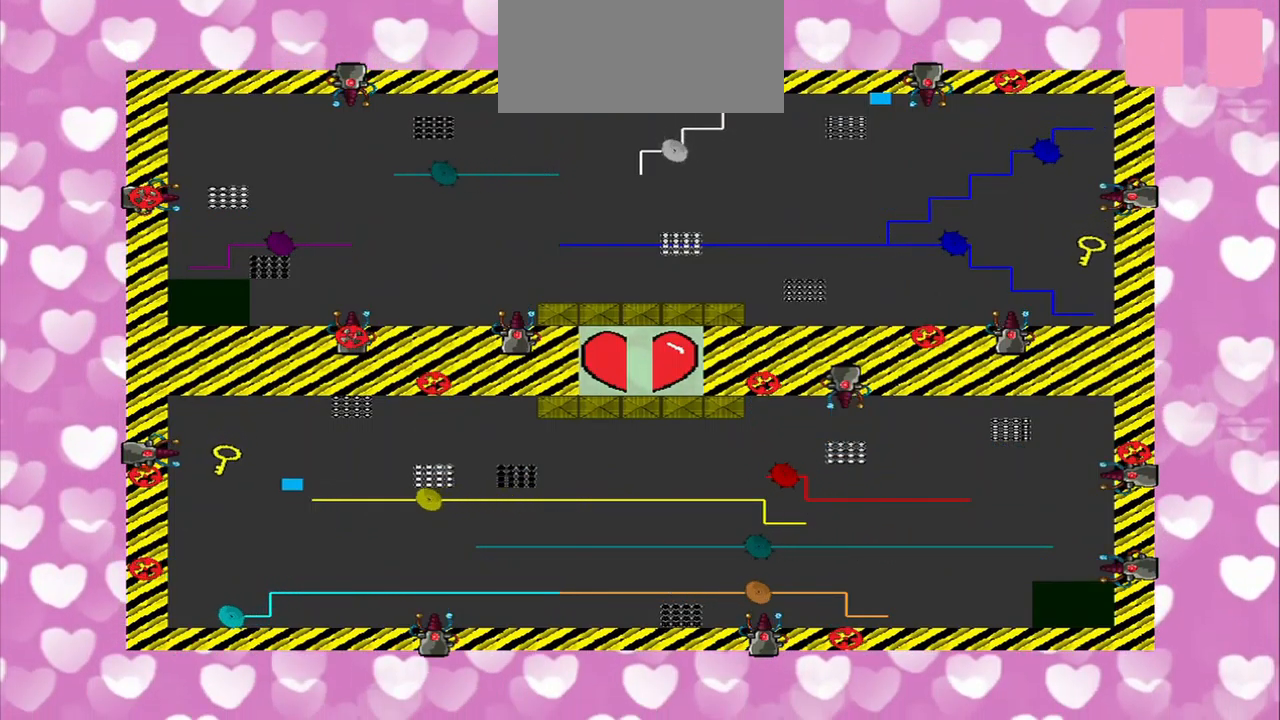
{"buttons": [], "left_stick": "center", "right_stick": "up", "events": [[417, "right_stick", "up"]]}
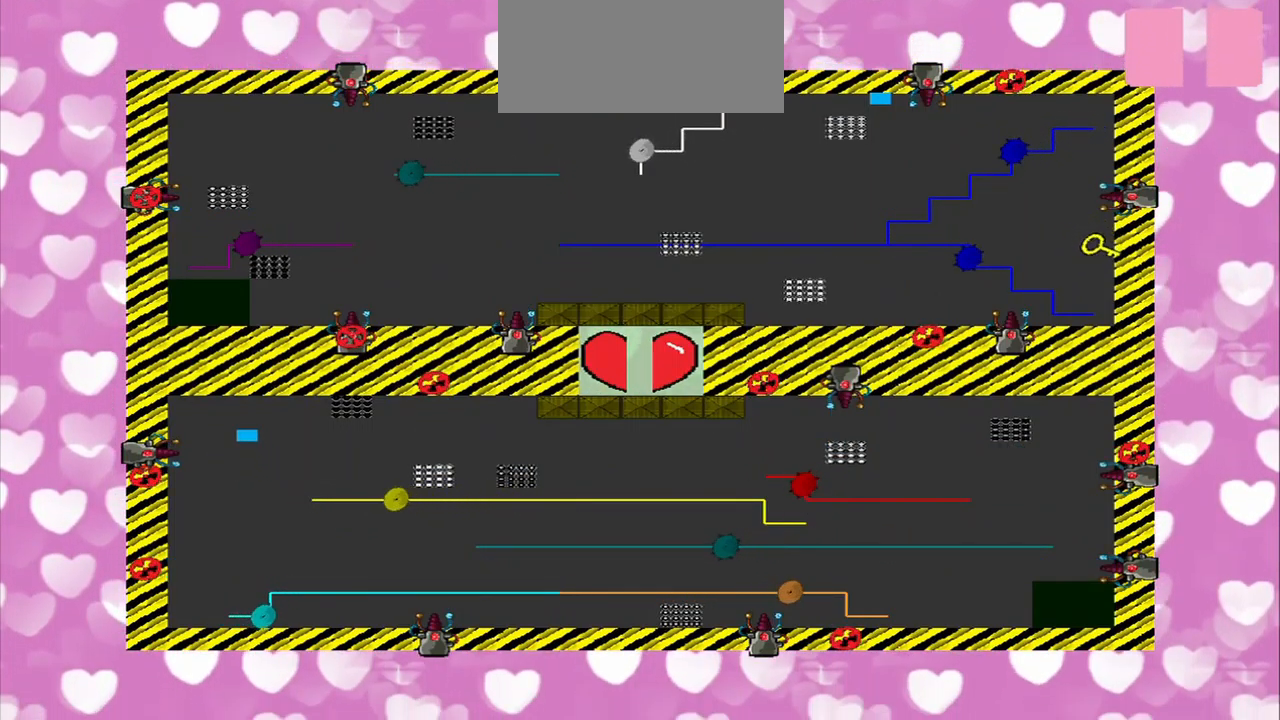
{"buttons": [], "left_stick": "center", "right_stick": "center", "events": [[167, "right_stick", "center"]]}
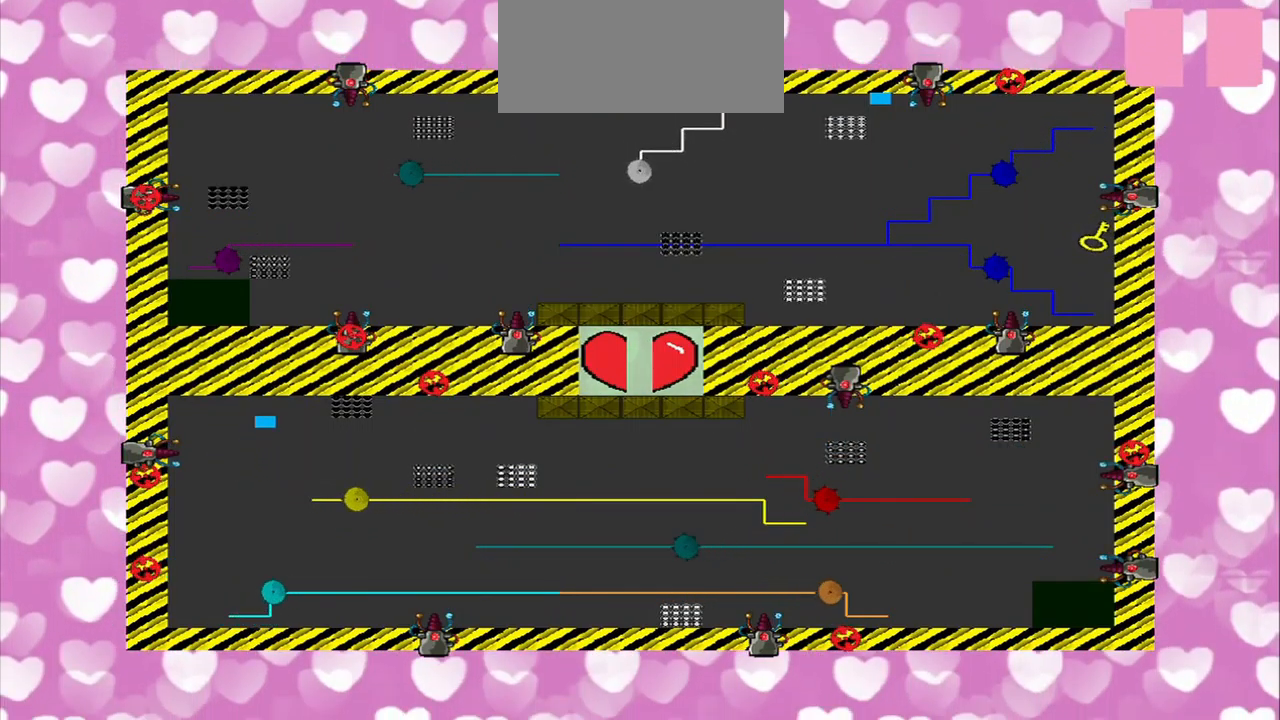
{"buttons": [], "left_stick": "left", "right_stick": "center", "events": [[42, "left_stick", "down-right"], [167, "left_stick", "center"], [417, "left_stick", "left"]]}
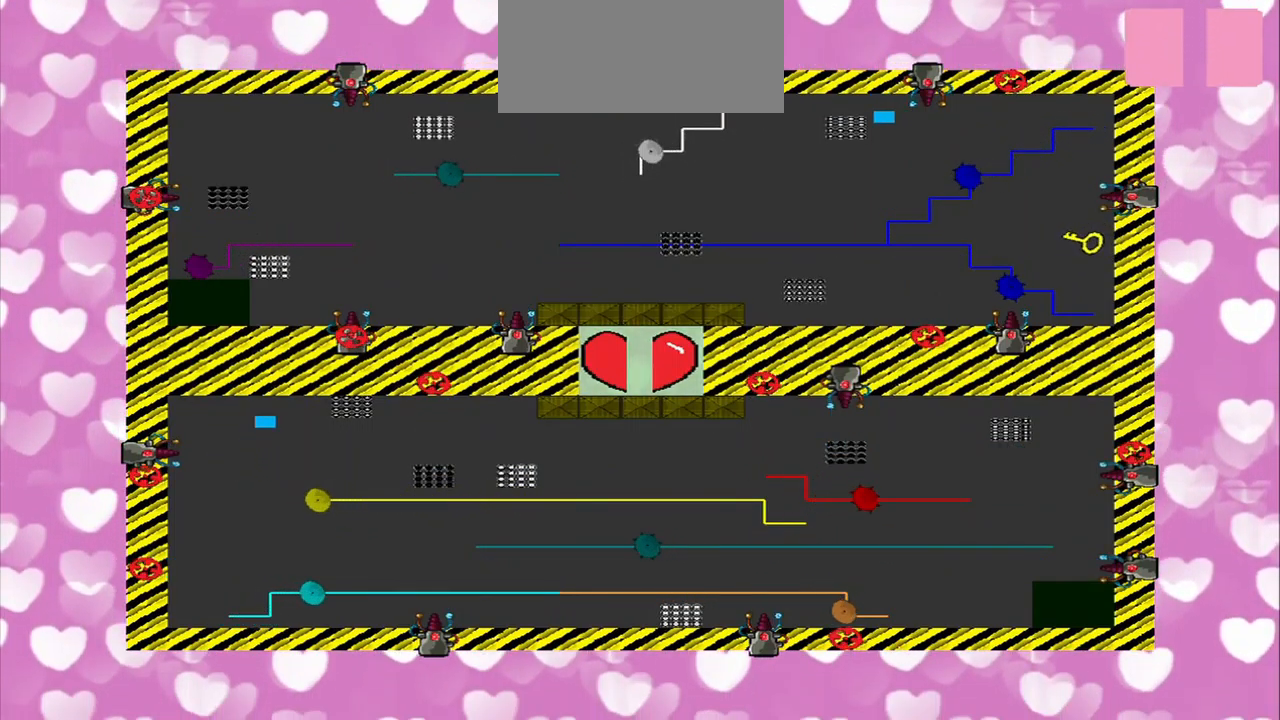
{"buttons": [], "left_stick": "center", "right_stick": "center", "events": [[42, "left_stick", "center"], [292, "left_stick", "up-right"], [417, "left_stick", "center"]]}
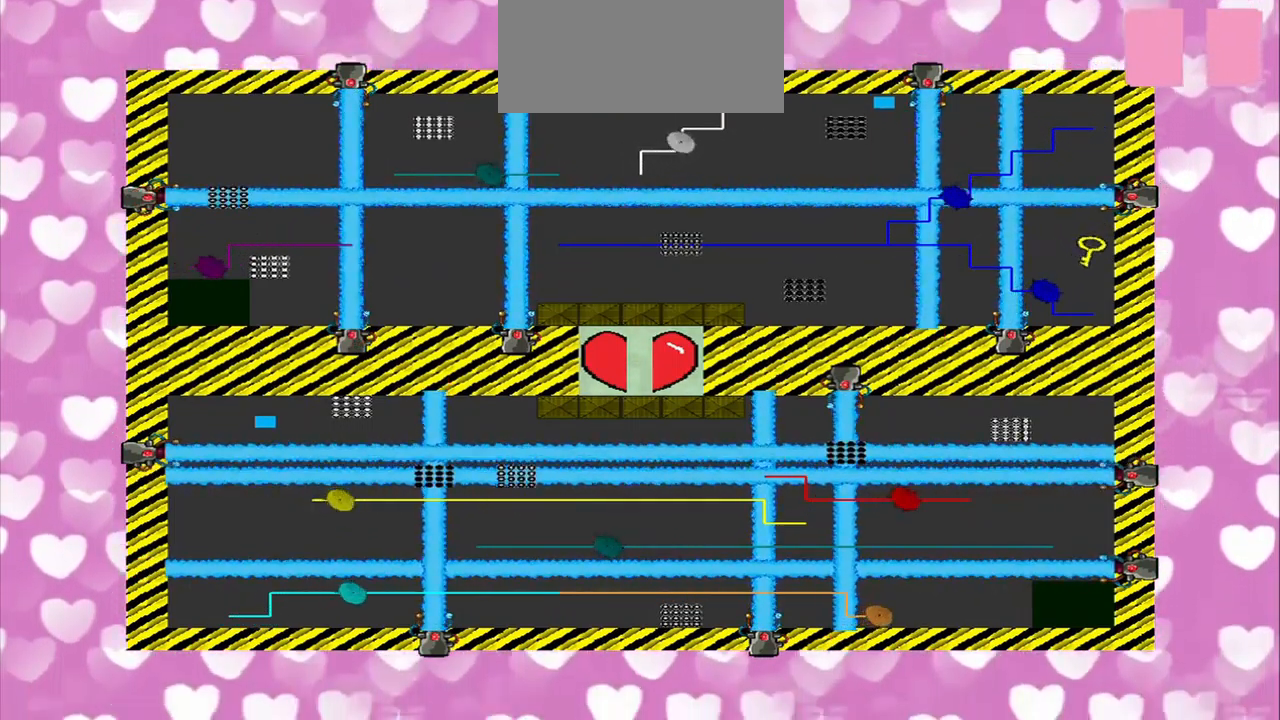
{"buttons": [], "left_stick": "center", "right_stick": "center", "events": []}
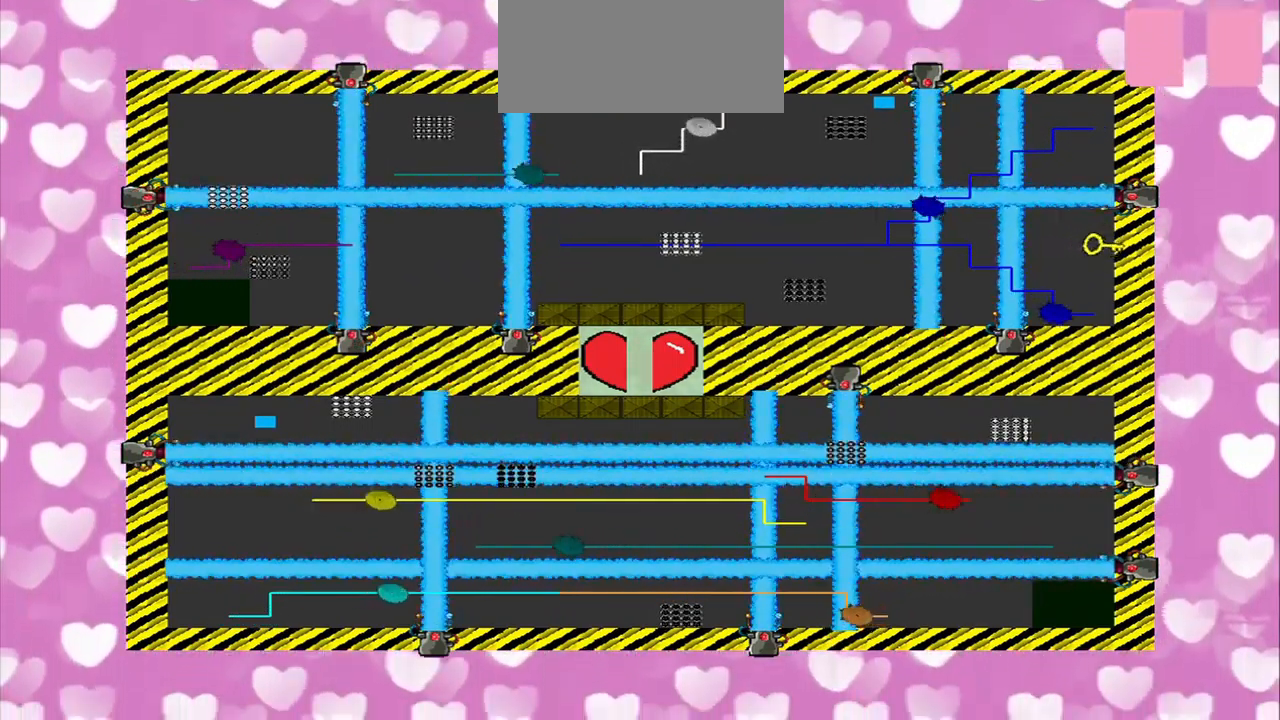
{"buttons": [], "left_stick": "center", "right_stick": "center", "events": [[167, "right_stick", "right"], [334, "right_stick", "center"]]}
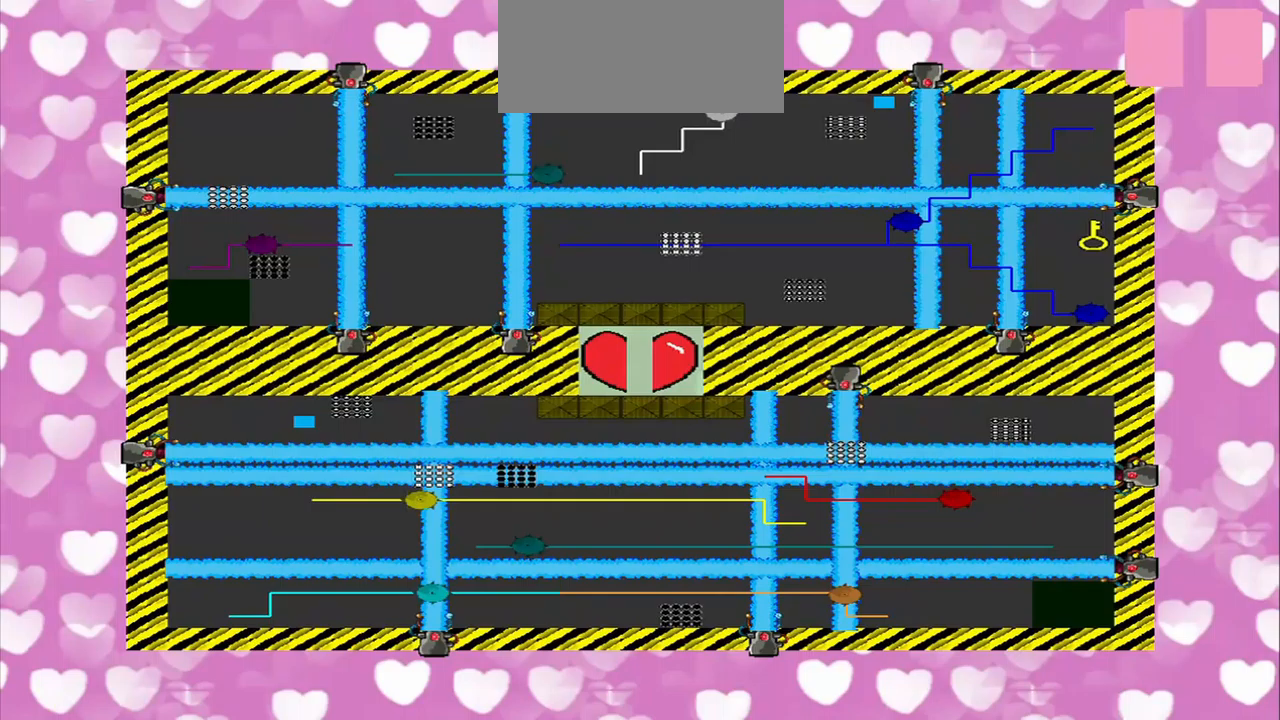
{"buttons": [], "left_stick": "center", "right_stick": "center", "events": []}
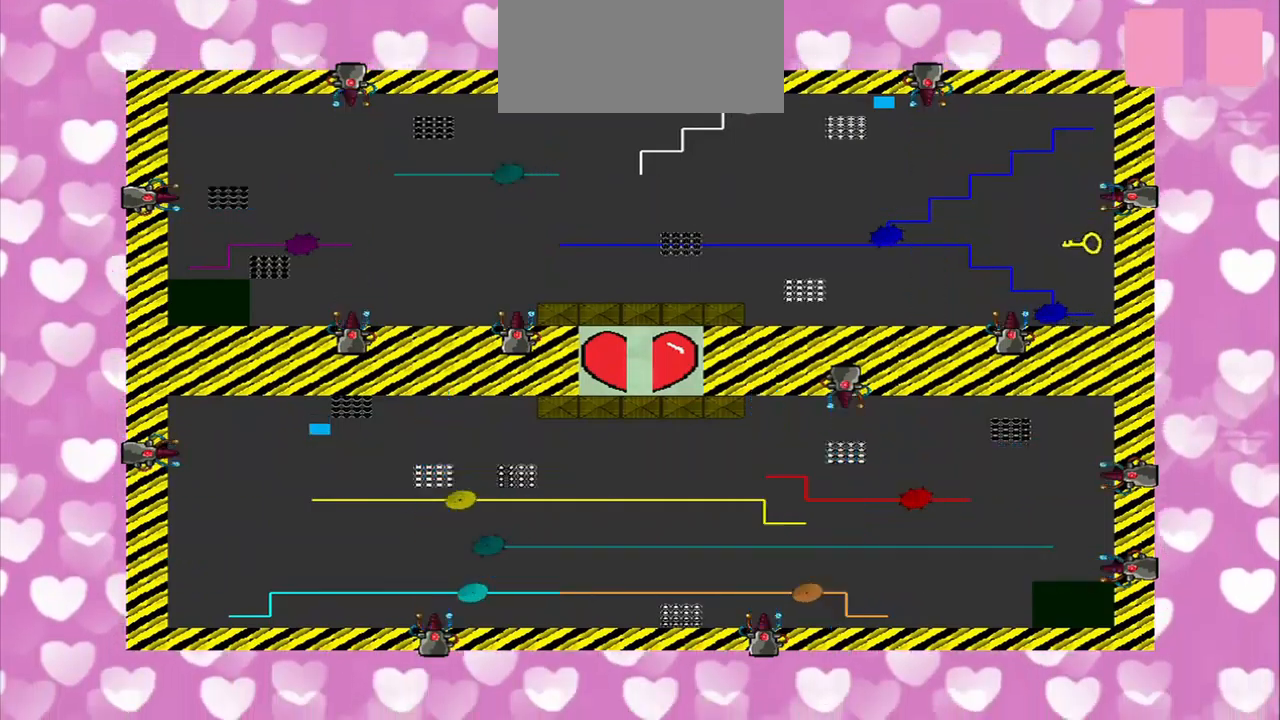
{"buttons": [], "left_stick": "center", "right_stick": "right", "events": [[167, "right_stick", "right"]]}